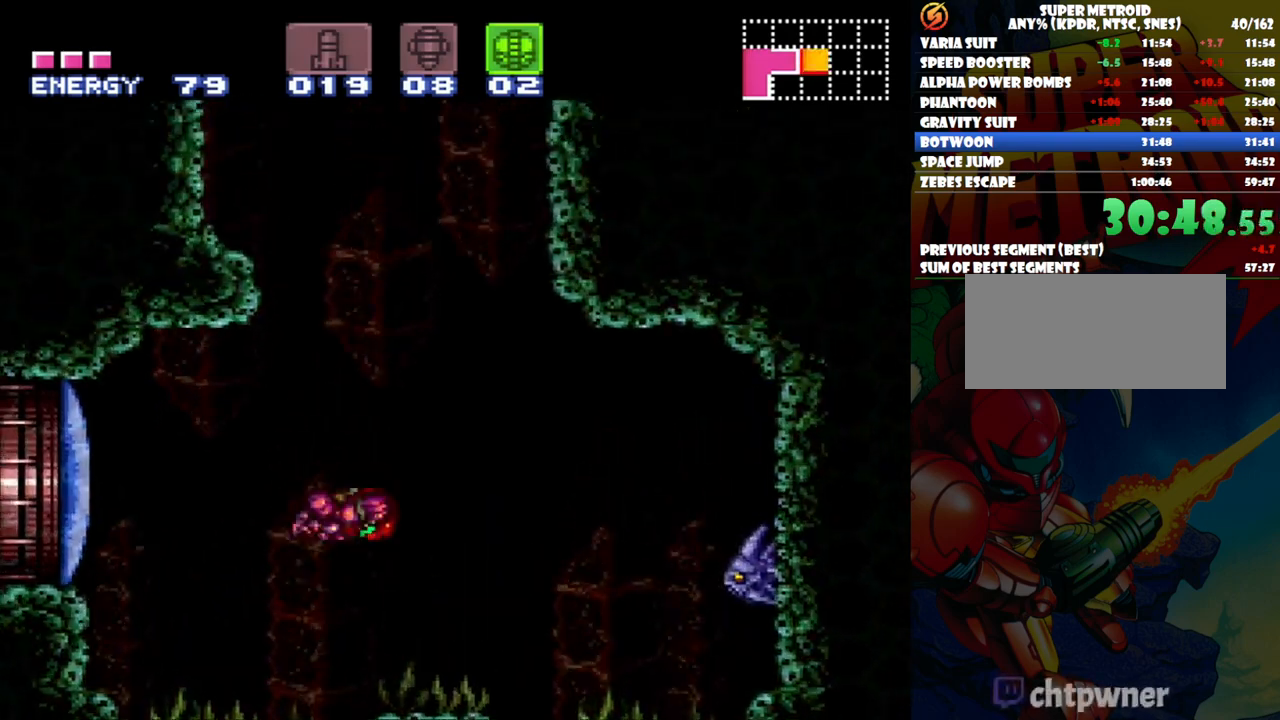
Gameplay with a controller (Nintendo layout); each line is a JSON object with the inputs held at the frame after it. "events" lists button and stick changes between this image and that frame as [ms after this image, input, new state], when the widget could be followed in between. Not read: L3 R1 R3.
{"buttons": ["DPAD_LEFT"], "events": [[433, "DPAD_RIGHT", "up"], [467, "A", "up"], [483, "DPAD_LEFT", "down"]]}
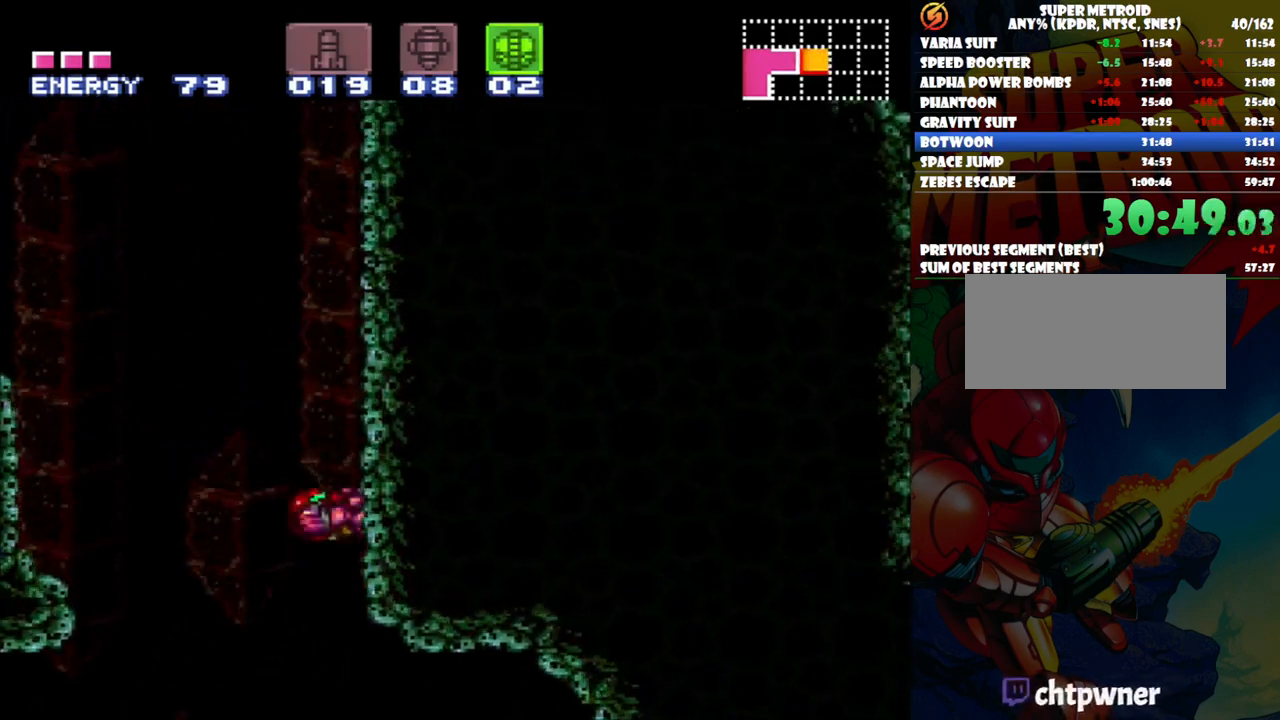
{"buttons": ["B", "DPAD_RIGHT"], "events": [[100, "B", "down"], [250, "DPAD_LEFT", "up"], [300, "DPAD_RIGHT", "down"]]}
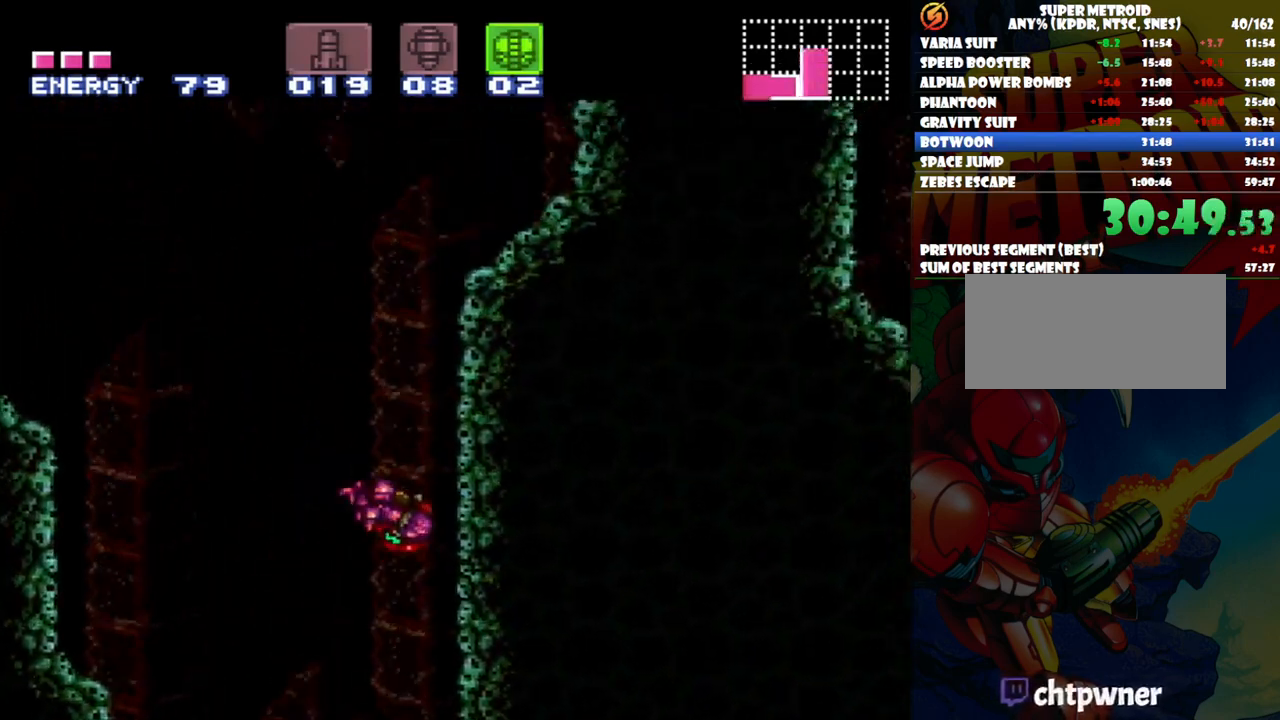
{"buttons": ["B", "DPAD_RIGHT"], "events": [[133, "B", "up"], [150, "DPAD_RIGHT", "up"], [217, "DPAD_LEFT", "down"], [267, "B", "down"], [400, "DPAD_LEFT", "up"], [467, "DPAD_RIGHT", "down"]]}
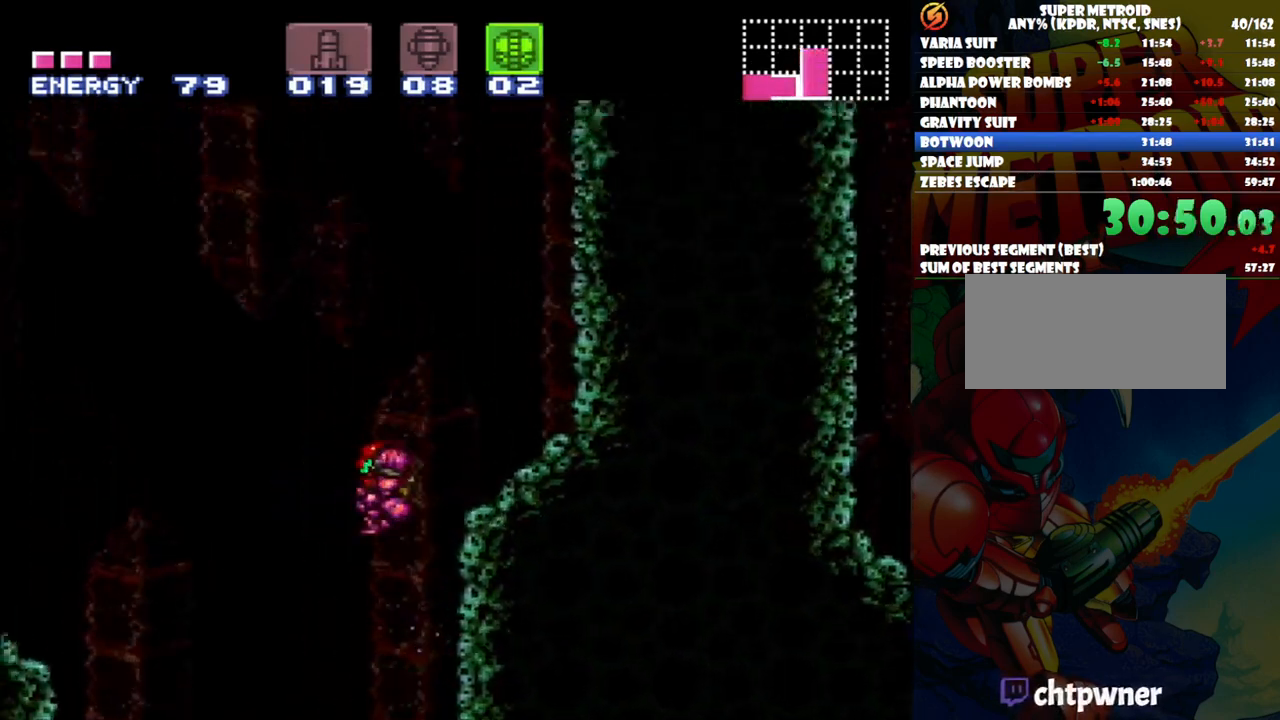
{"buttons": ["B", "DPAD_RIGHT"], "events": []}
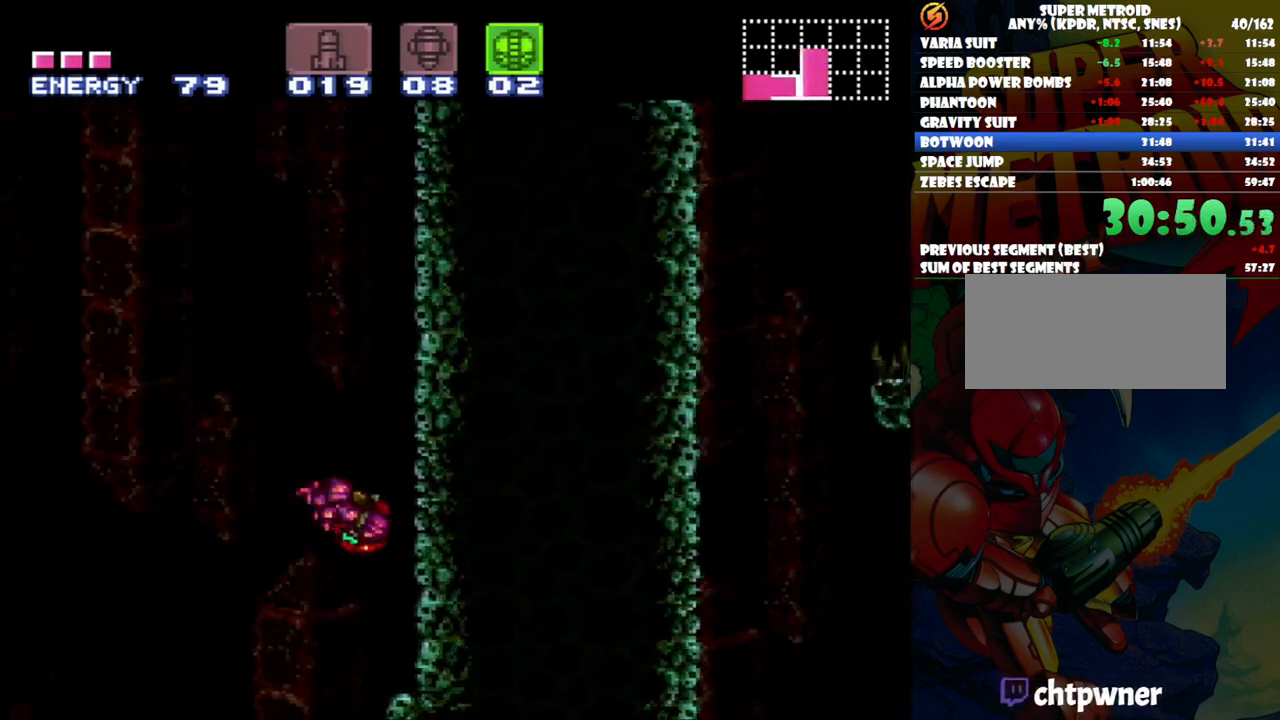
{"buttons": ["B", "DPAD_RIGHT"], "events": [[33, "B", "up"], [133, "DPAD_RIGHT", "up"], [217, "DPAD_LEFT", "down"], [250, "B", "down"], [367, "DPAD_UP", "down"], [383, "DPAD_UP", "up"], [400, "DPAD_LEFT", "up"], [483, "DPAD_RIGHT", "down"]]}
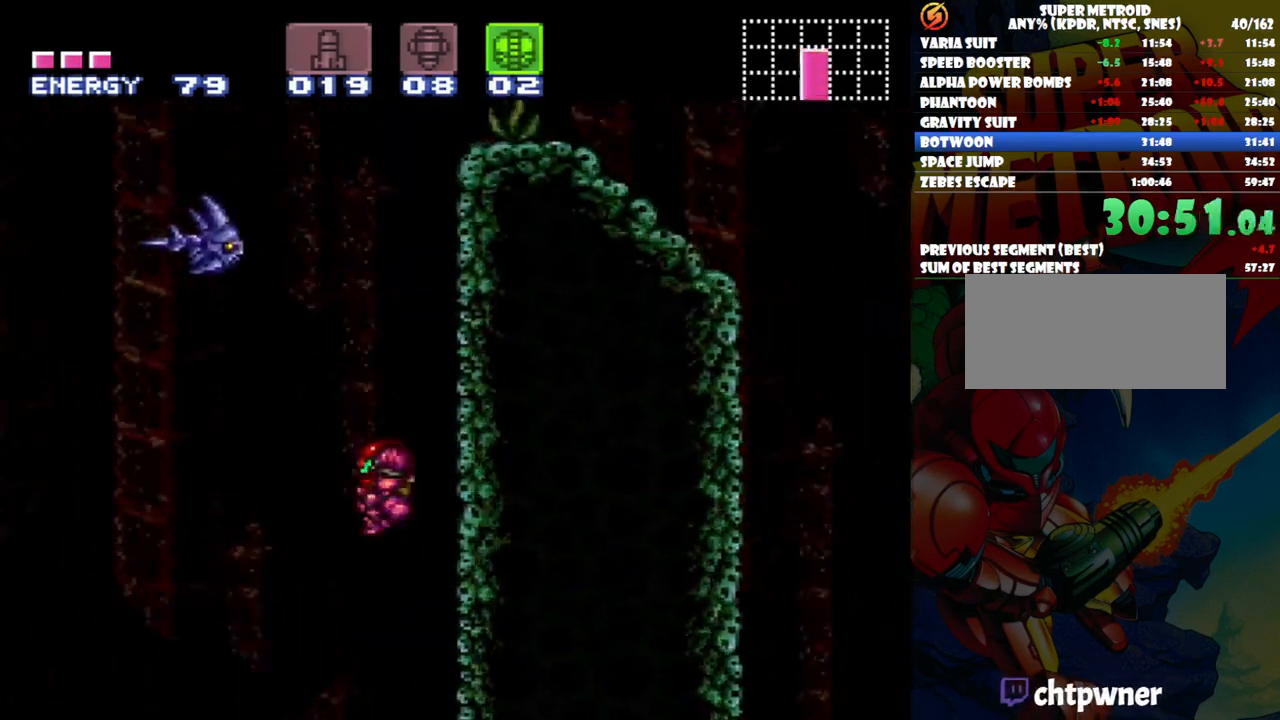
{"buttons": ["B", "DPAD_LEFT"], "events": [[300, "B", "up"], [317, "DPAD_RIGHT", "up"], [383, "DPAD_LEFT", "down"], [400, "B", "down"]]}
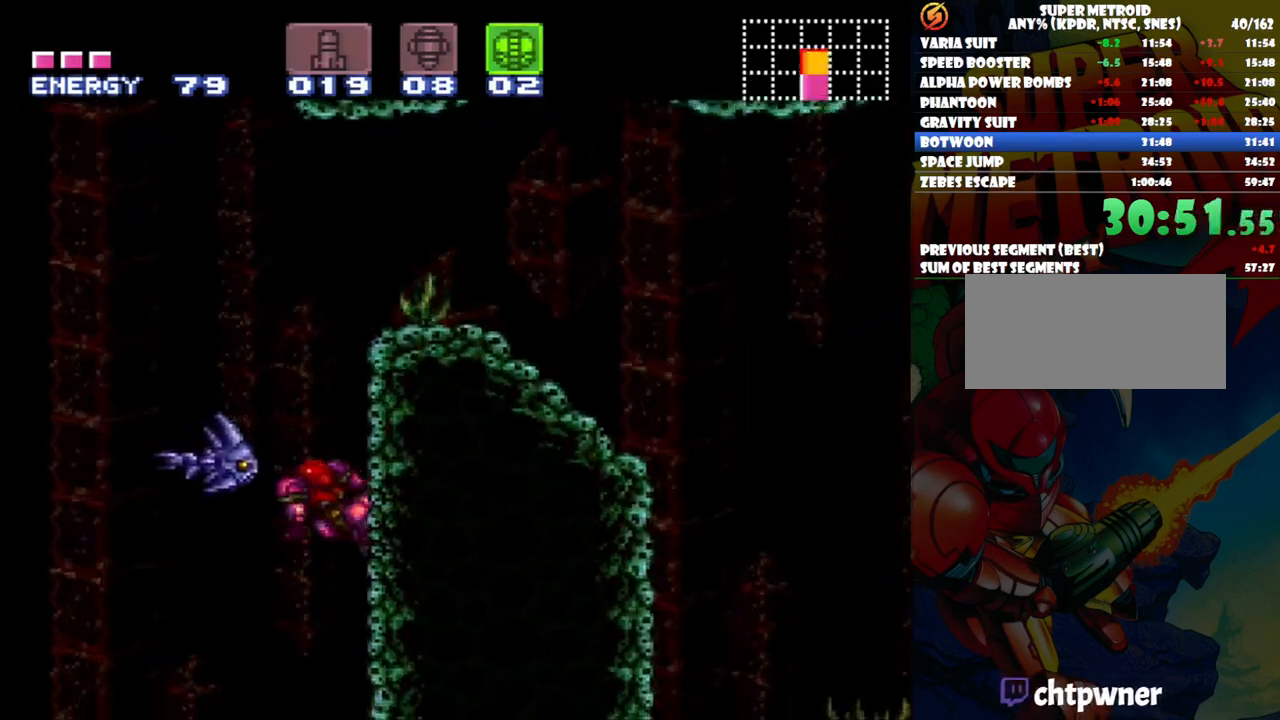
{"buttons": ["DPAD_UP"], "events": [[33, "DPAD_LEFT", "up"], [100, "DPAD_RIGHT", "down"], [300, "B", "up"], [300, "DPAD_RIGHT", "up"], [333, "DPAD_UP", "down"], [383, "Y", "down"], [483, "Y", "up"]]}
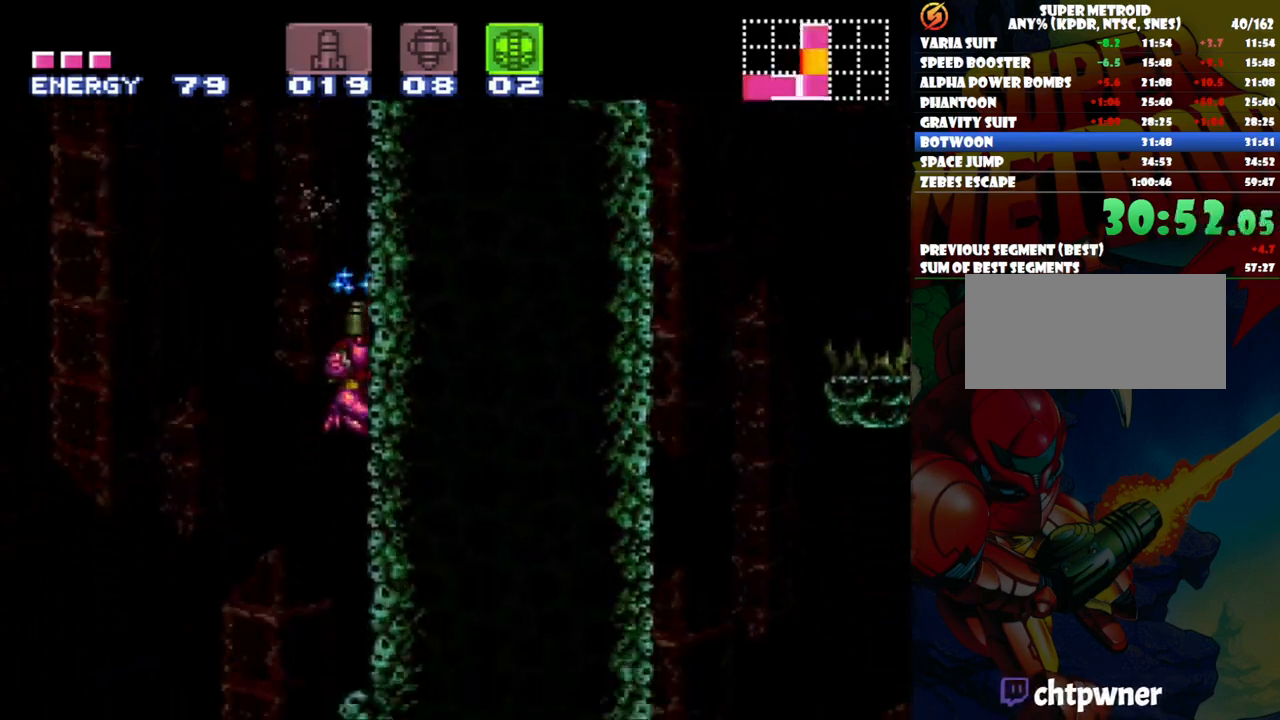
{"buttons": ["B", "DPAD_LEFT"], "events": [[67, "DPAD_UP", "up"], [350, "DPAD_LEFT", "down"], [433, "B", "down"]]}
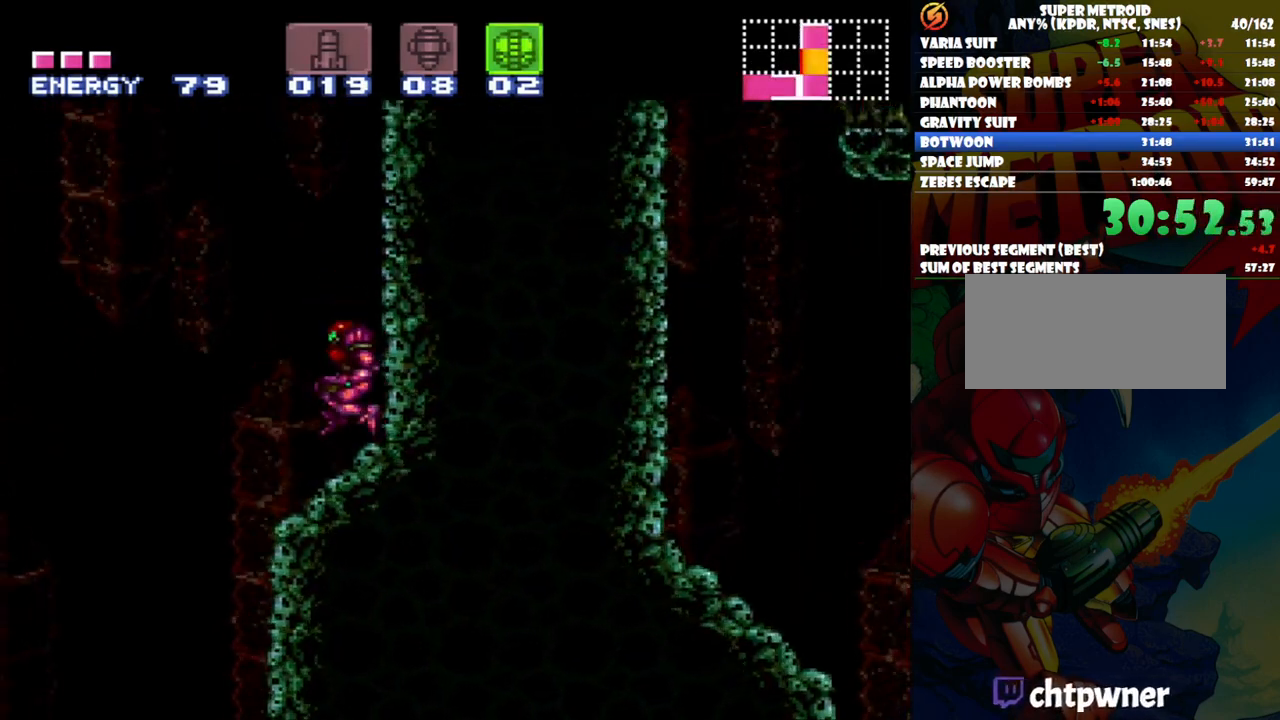
{"buttons": ["DPAD_RIGHT"], "events": [[117, "DPAD_LEFT", "up"], [183, "DPAD_RIGHT", "down"], [450, "B", "up"]]}
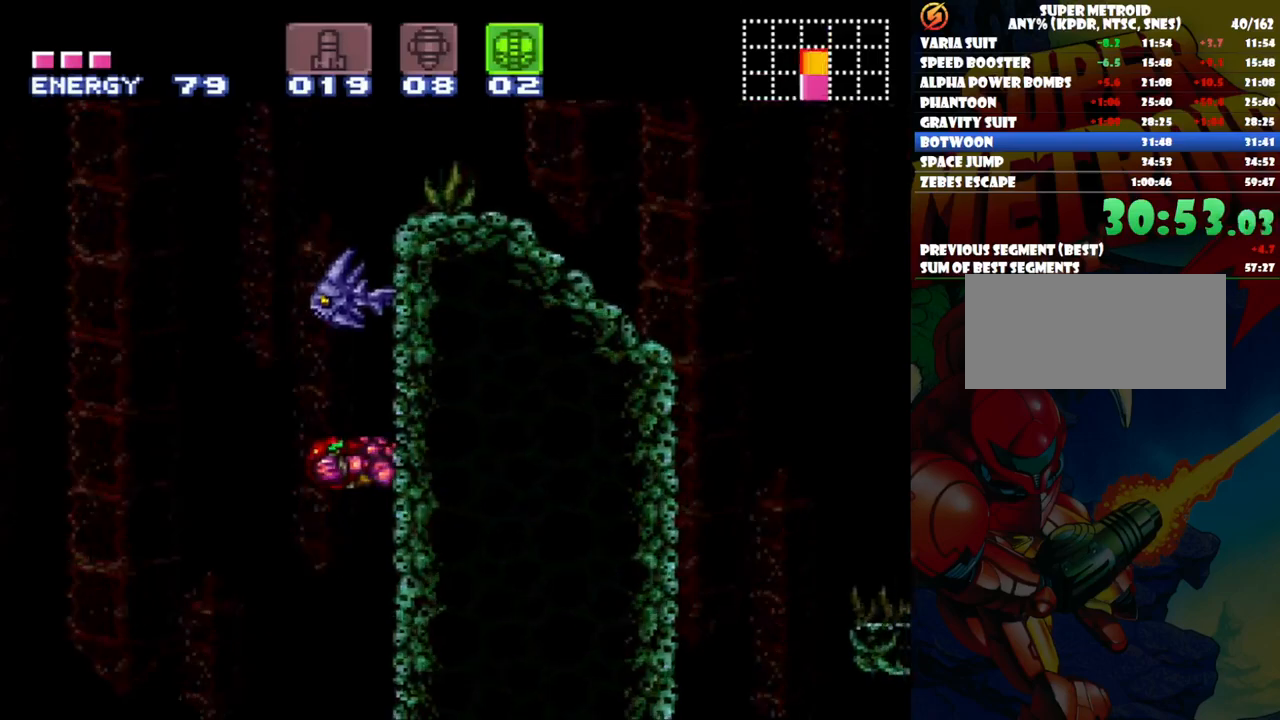
{"buttons": ["B", "DPAD_LEFT"], "events": [[183, "DPAD_RIGHT", "up"], [450, "DPAD_LEFT", "down"], [500, "B", "down"]]}
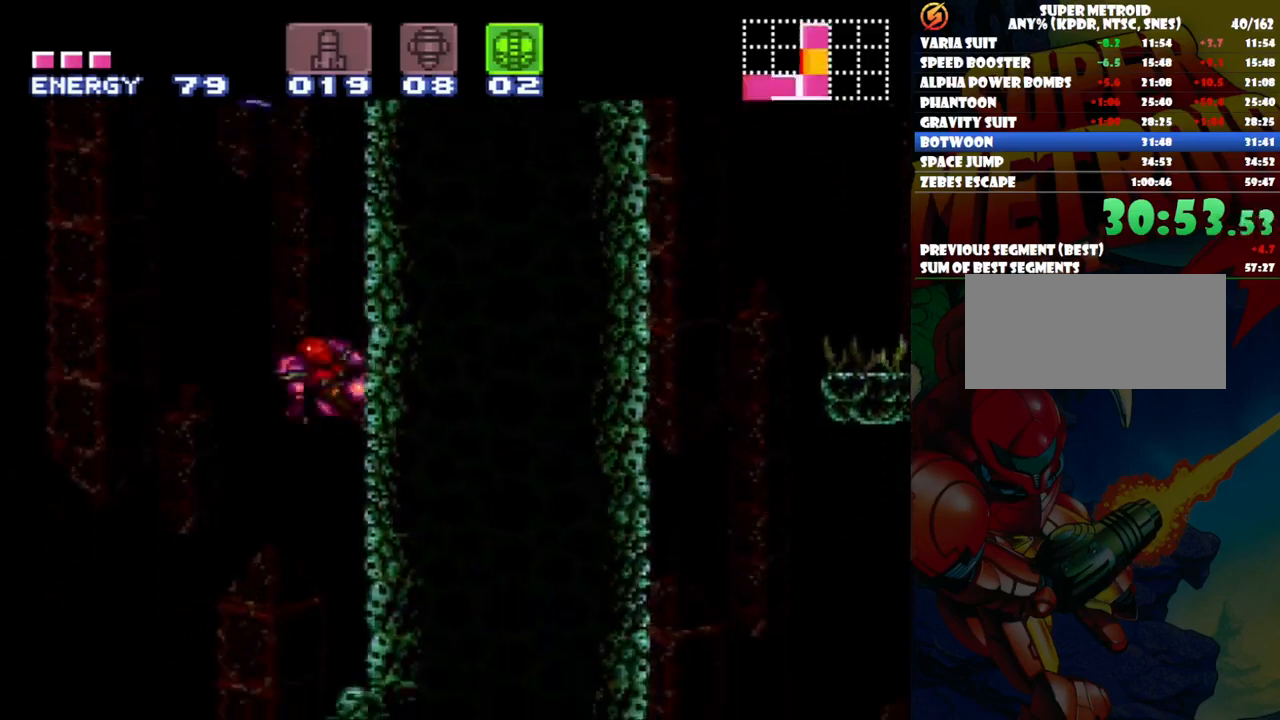
{"buttons": ["DPAD_RIGHT"], "events": [[83, "DPAD_UP", "down"], [117, "DPAD_LEFT", "up"], [117, "DPAD_UP", "up"], [167, "DPAD_RIGHT", "down"], [367, "B", "up"]]}
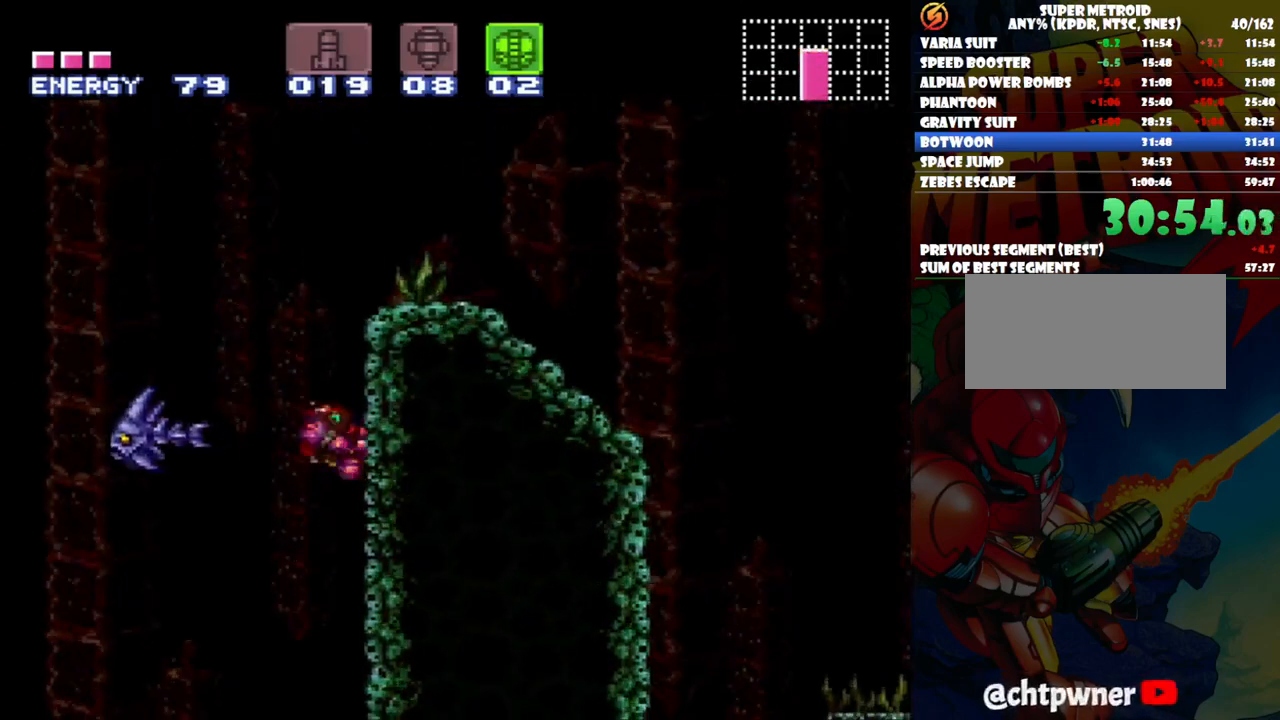
{"buttons": ["B", "DPAD_RIGHT"], "events": [[17, "DPAD_RIGHT", "up"], [100, "DPAD_LEFT", "down"], [167, "B", "down"], [233, "DPAD_LEFT", "up"], [300, "DPAD_RIGHT", "down"]]}
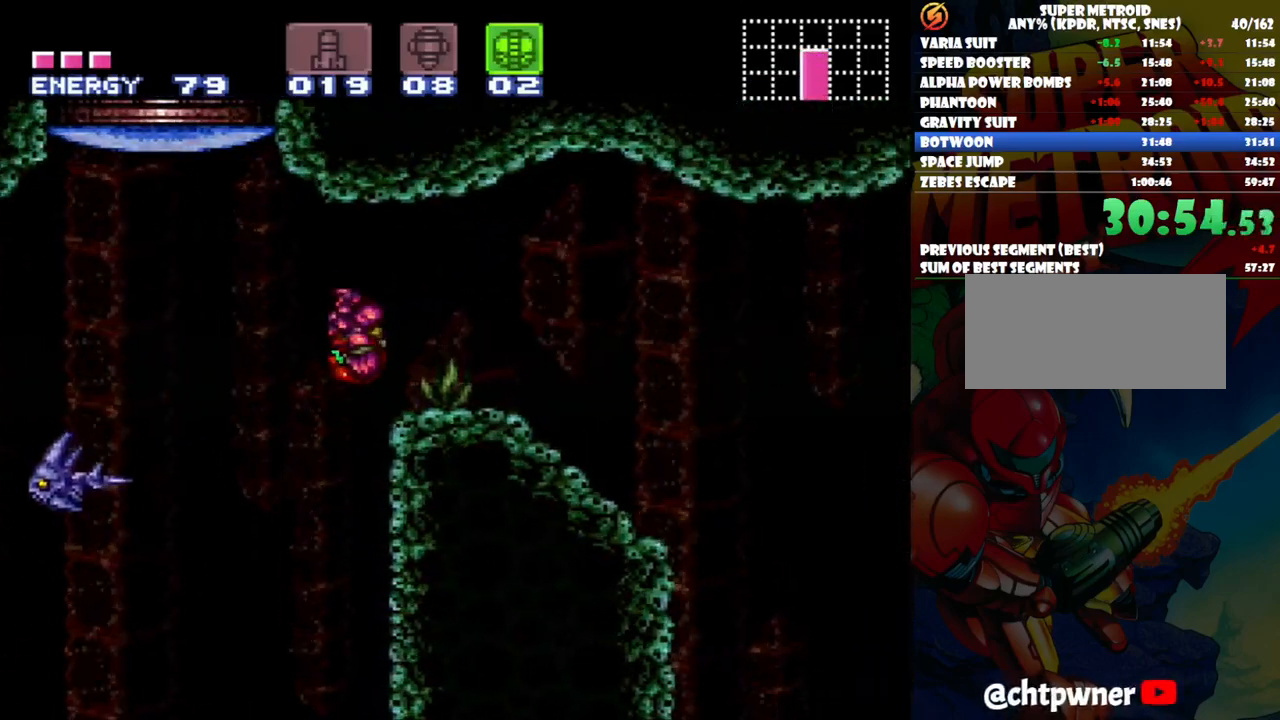
{"buttons": [], "events": [[150, "B", "up"], [233, "DPAD_UP", "down"], [250, "DPAD_RIGHT", "up"], [283, "DPAD_LEFT", "down"], [283, "DPAD_UP", "up"], [383, "DPAD_LEFT", "up"]]}
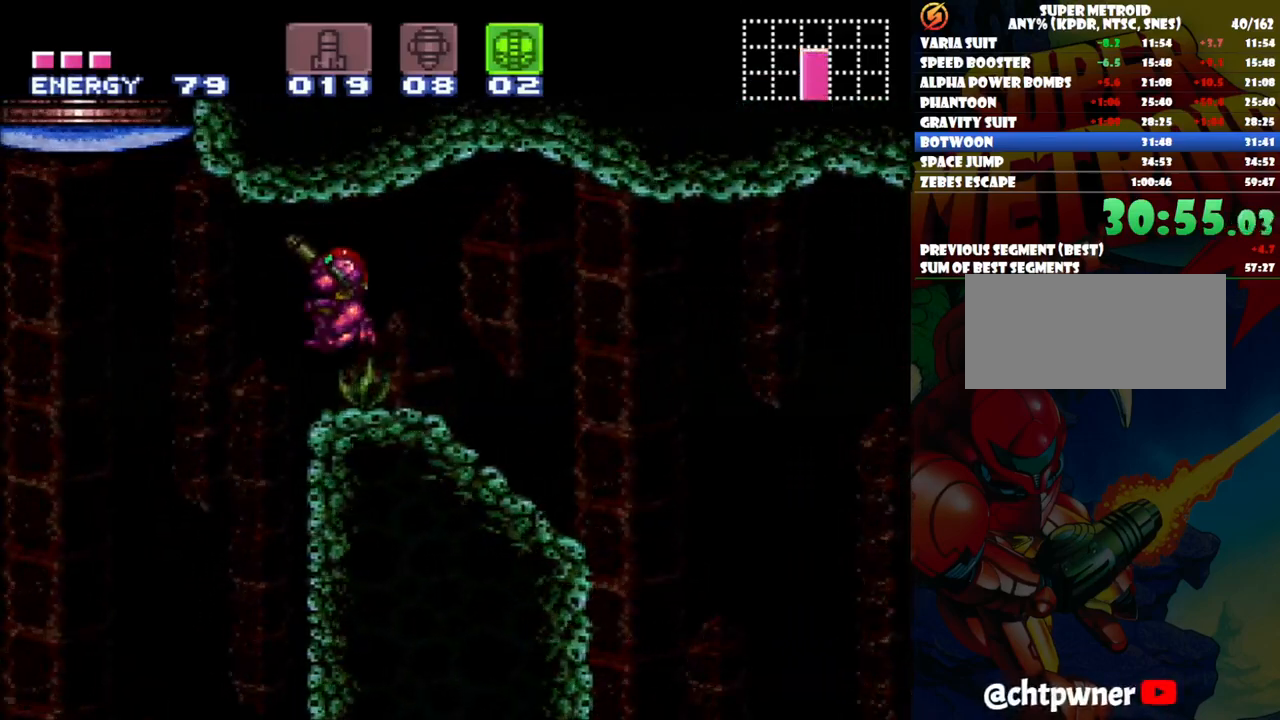
{"buttons": [], "events": [[17, "Y", "down"], [150, "DPAD_LEFT", "down"], [150, "Y", "up"], [233, "DPAD_LEFT", "up"]]}
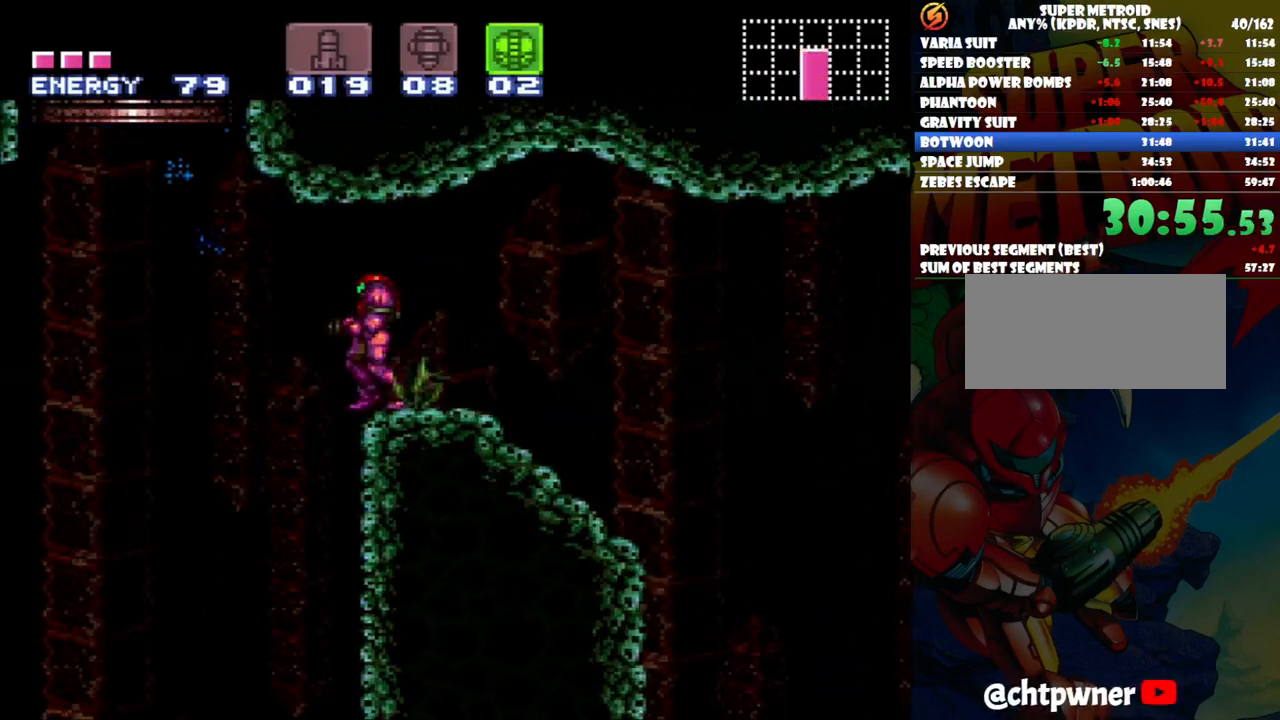
{"buttons": ["L1"], "events": [[17, "L1", "down"]]}
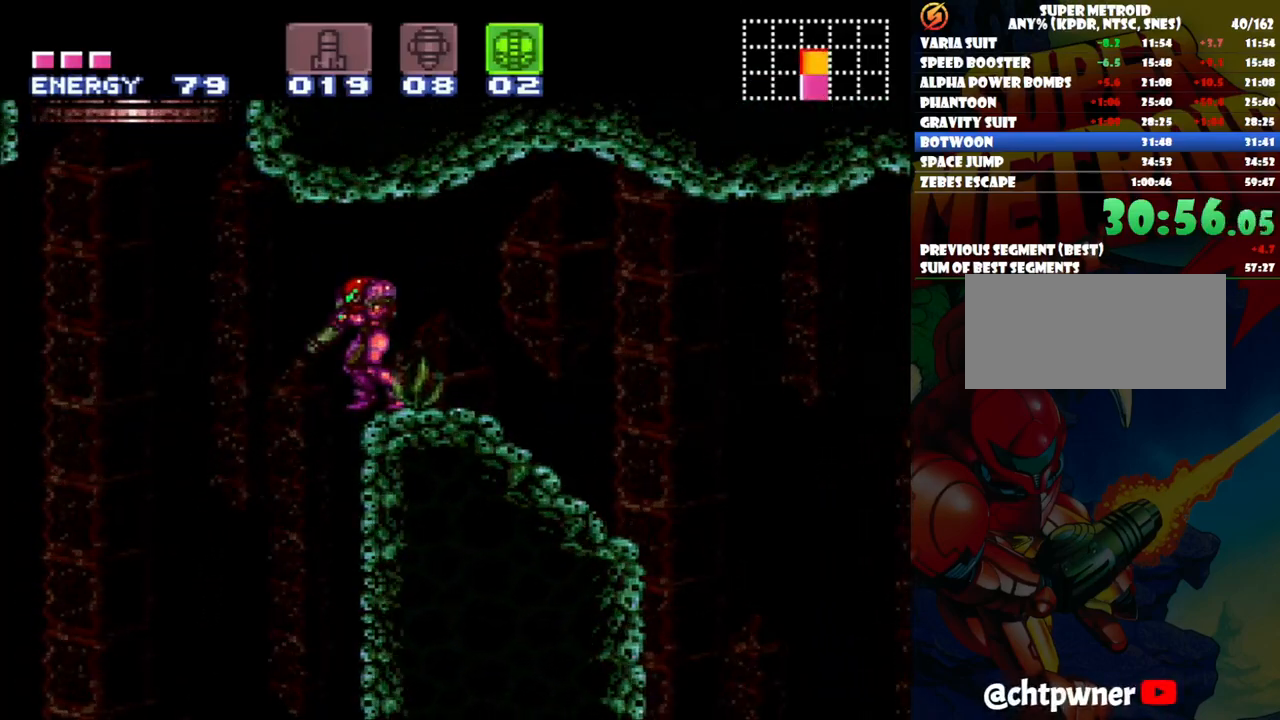
{"buttons": ["L1"], "events": []}
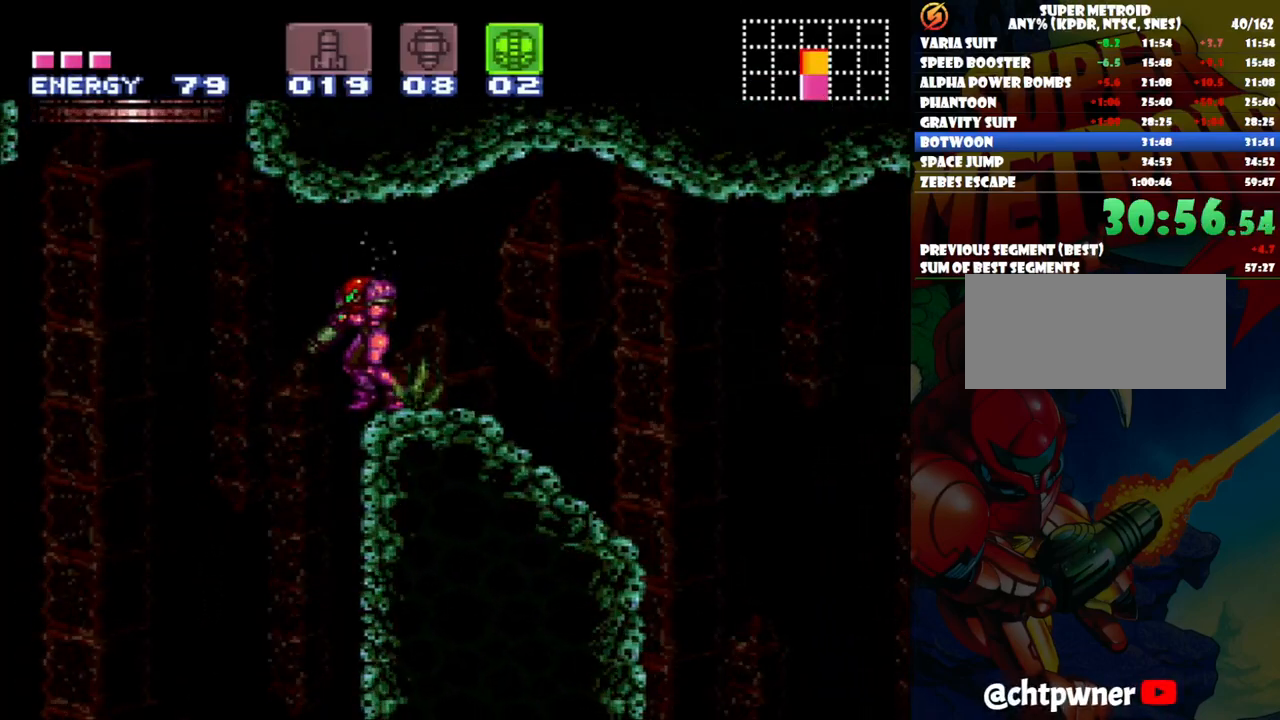
{"buttons": ["L1"], "events": []}
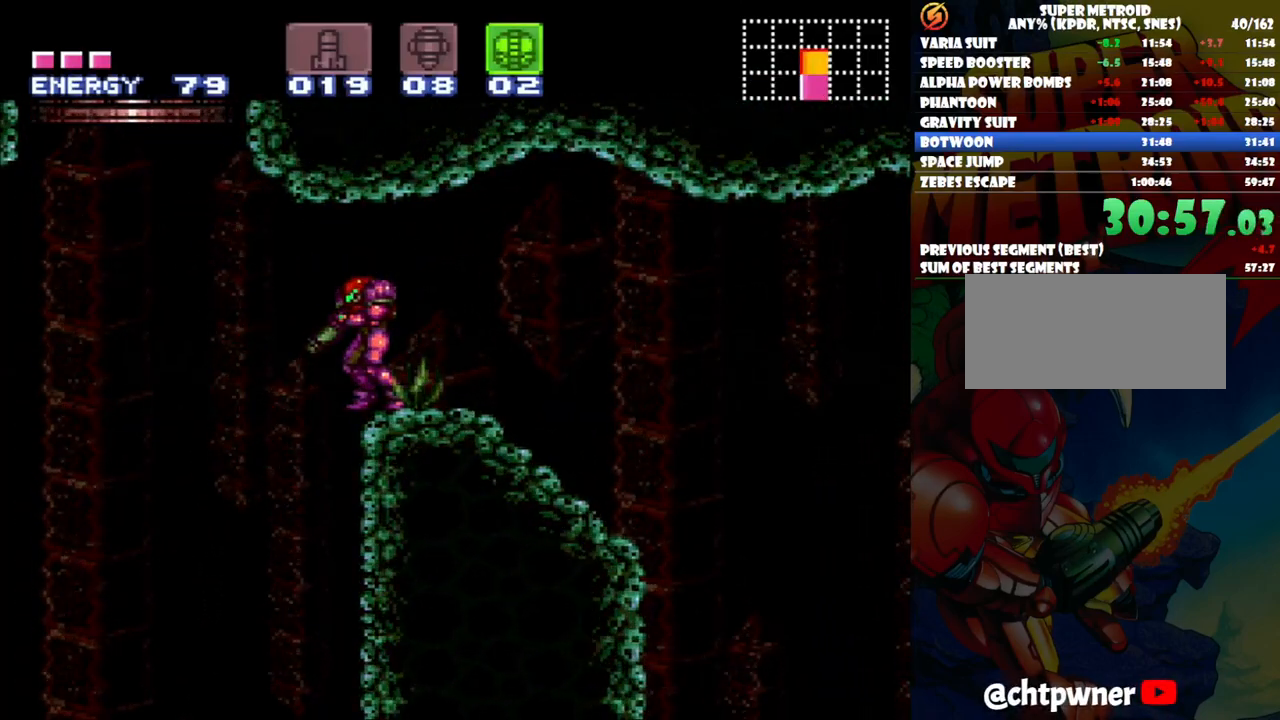
{"buttons": ["L1"], "events": []}
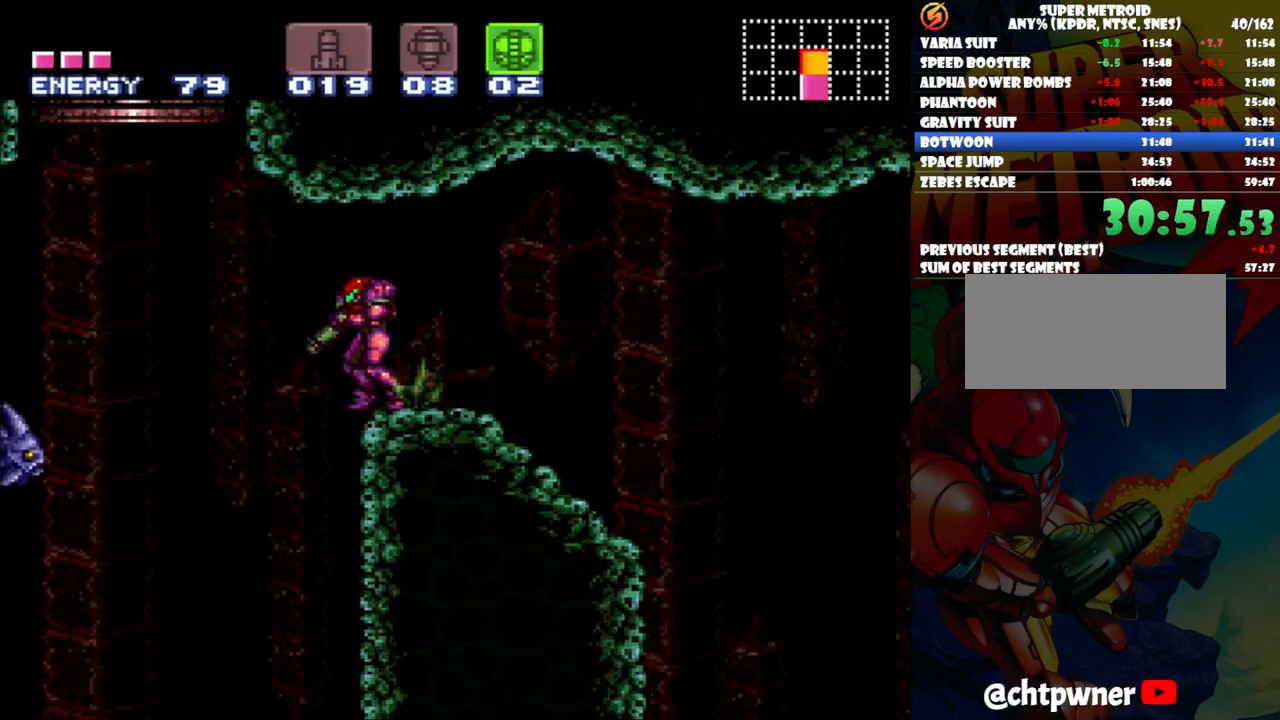
{"buttons": ["L1"], "events": [[200, "Y", "down"], [300, "Y", "up"]]}
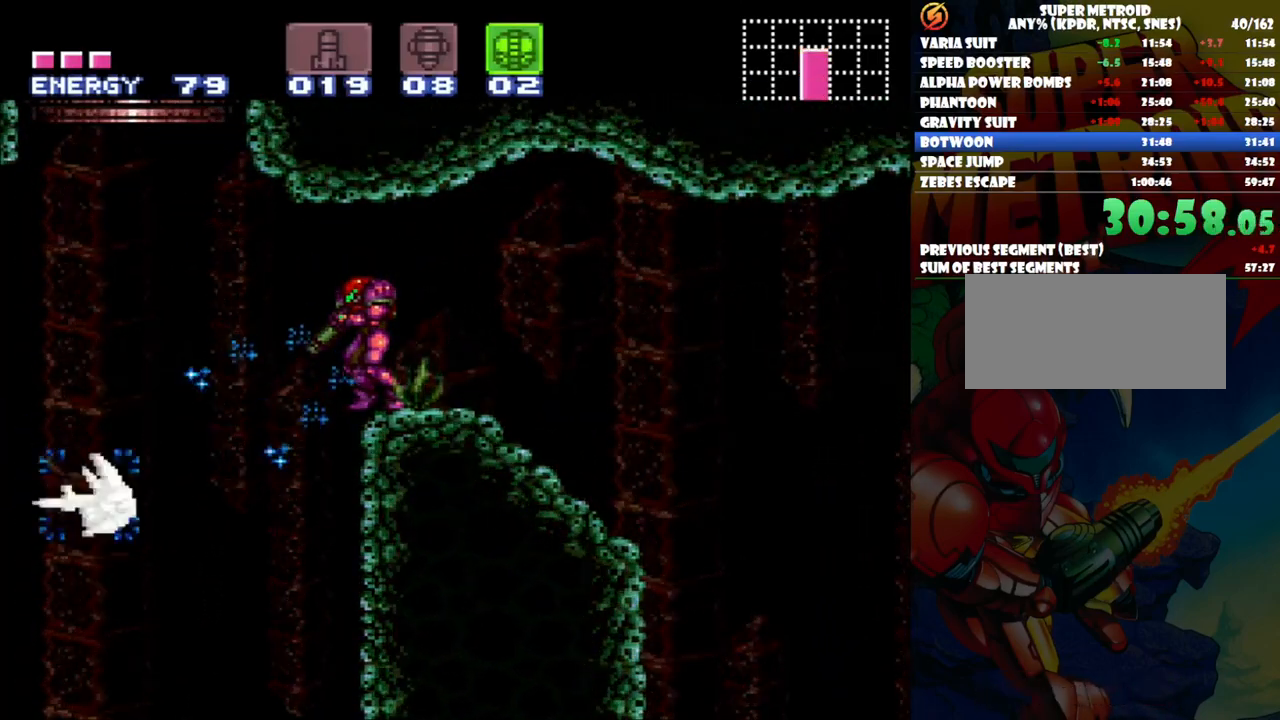
{"buttons": [], "events": [[133, "Y", "down"], [267, "Y", "up"], [450, "L1", "up"]]}
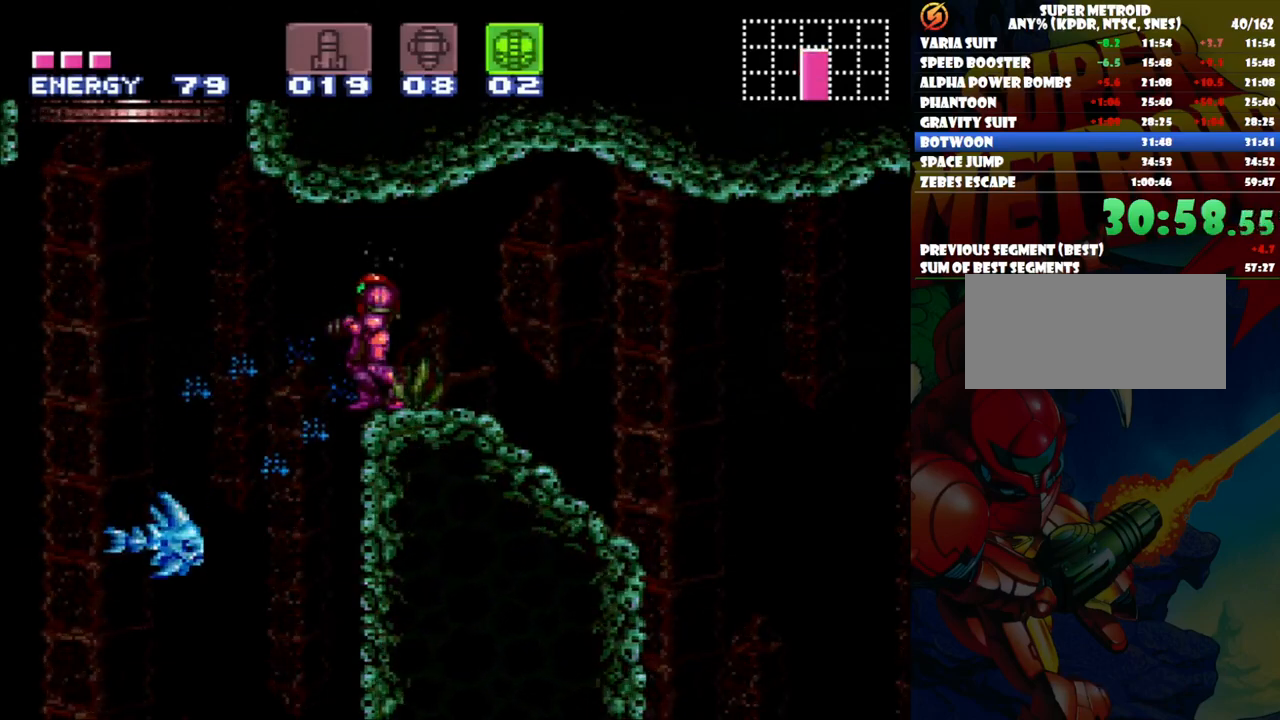
{"buttons": ["DPAD_LEFT"], "events": [[33, "DPAD_LEFT", "down"], [67, "B", "down"], [250, "B", "up"]]}
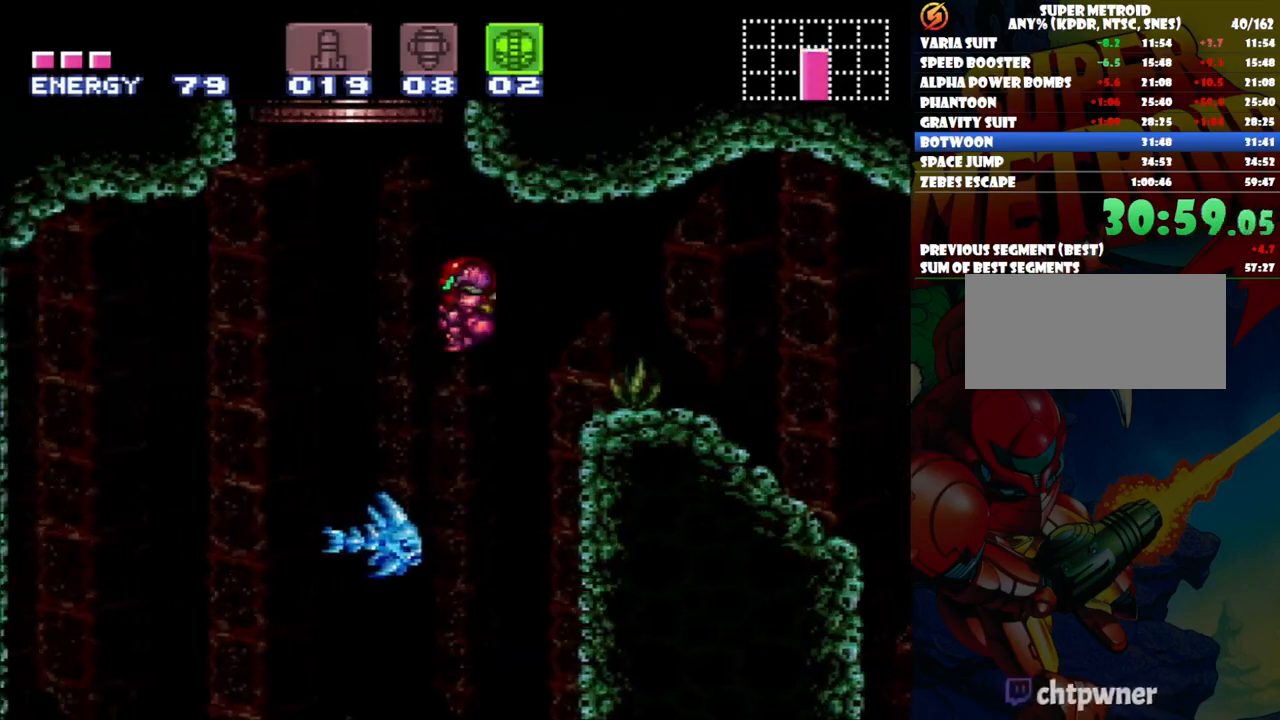
{"buttons": ["B", "DPAD_LEFT"], "events": [[117, "DPAD_LEFT", "up"], [383, "B", "down"], [400, "DPAD_LEFT", "down"]]}
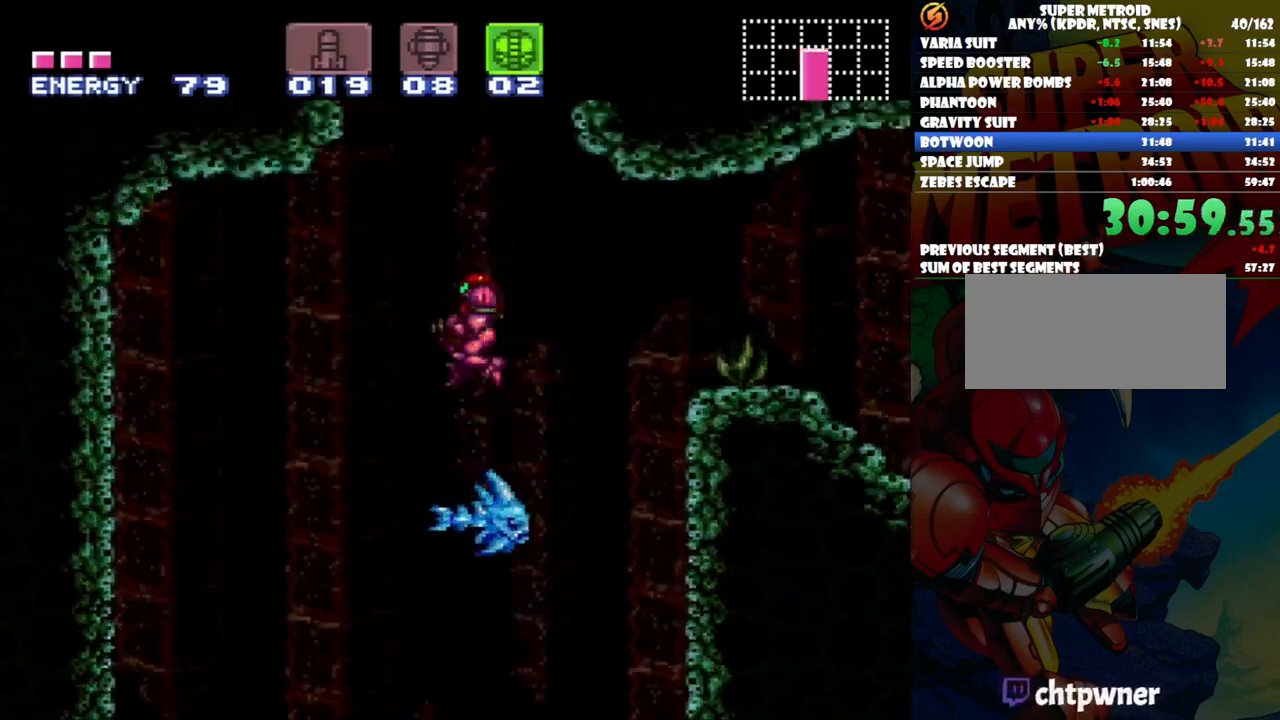
{"buttons": ["B", "DPAD_LEFT"], "events": []}
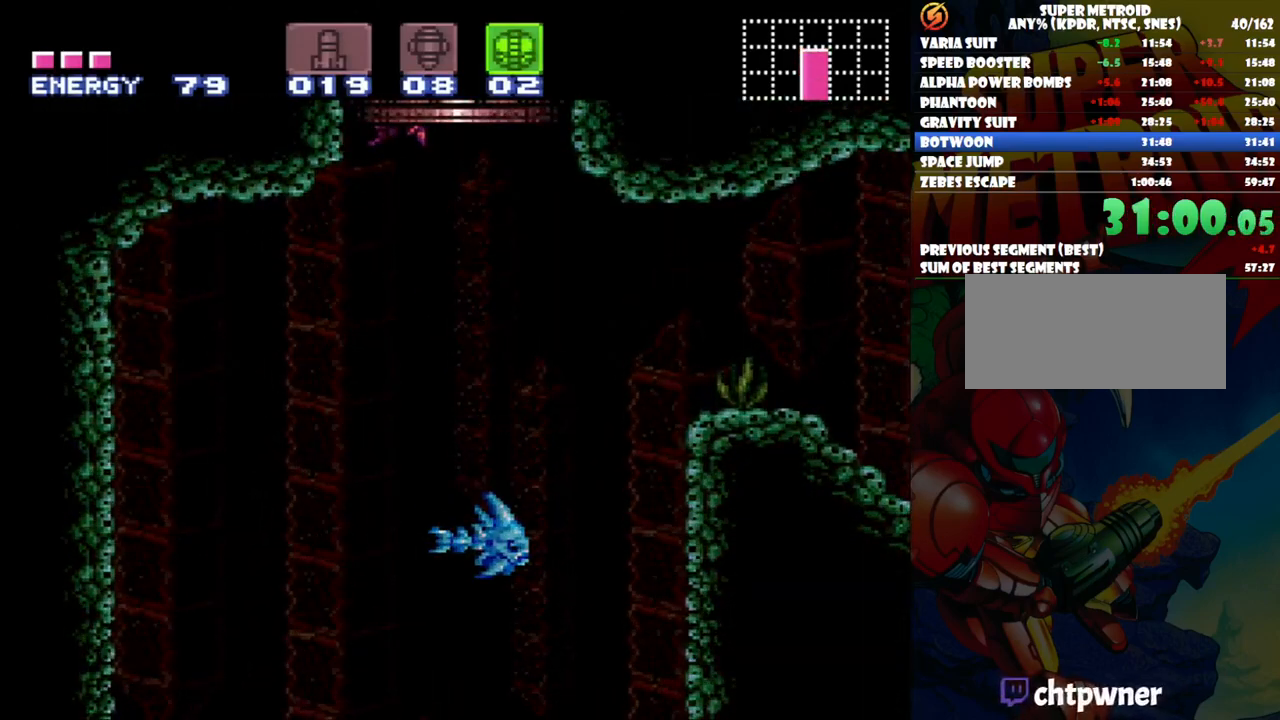
{"buttons": [], "events": [[17, "DPAD_LEFT", "up"], [417, "B", "up"]]}
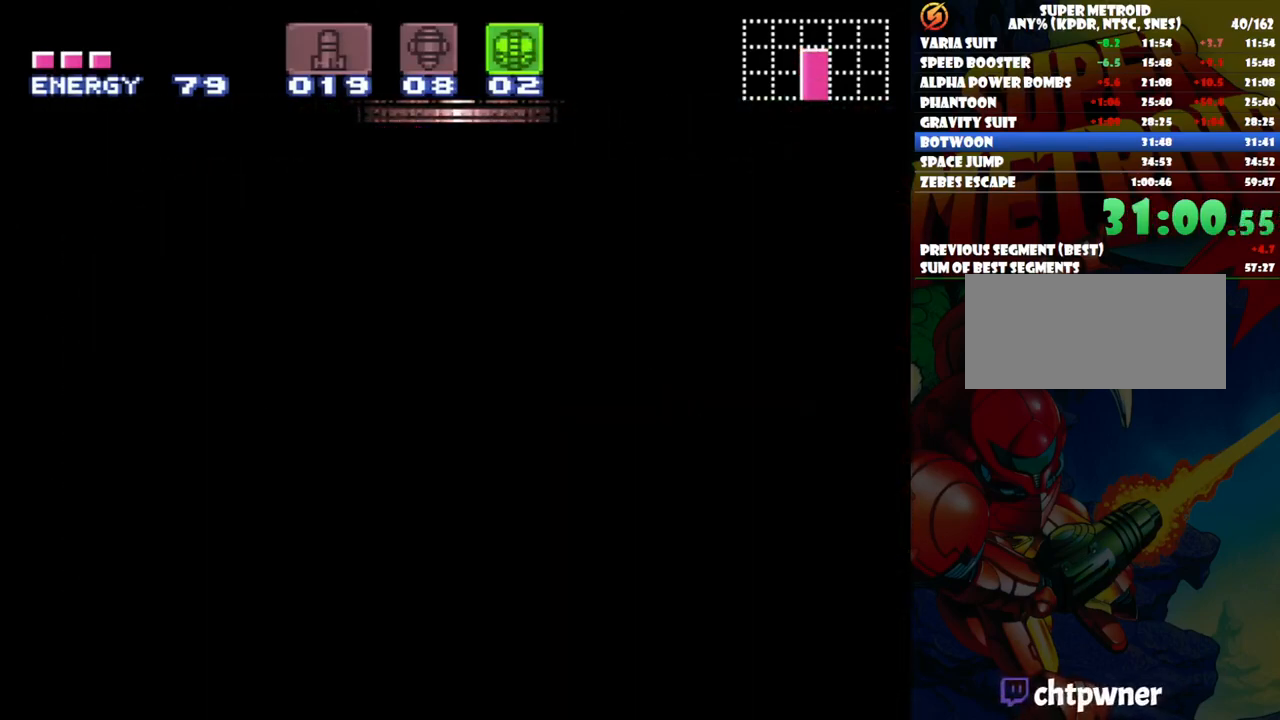
{"buttons": [], "events": []}
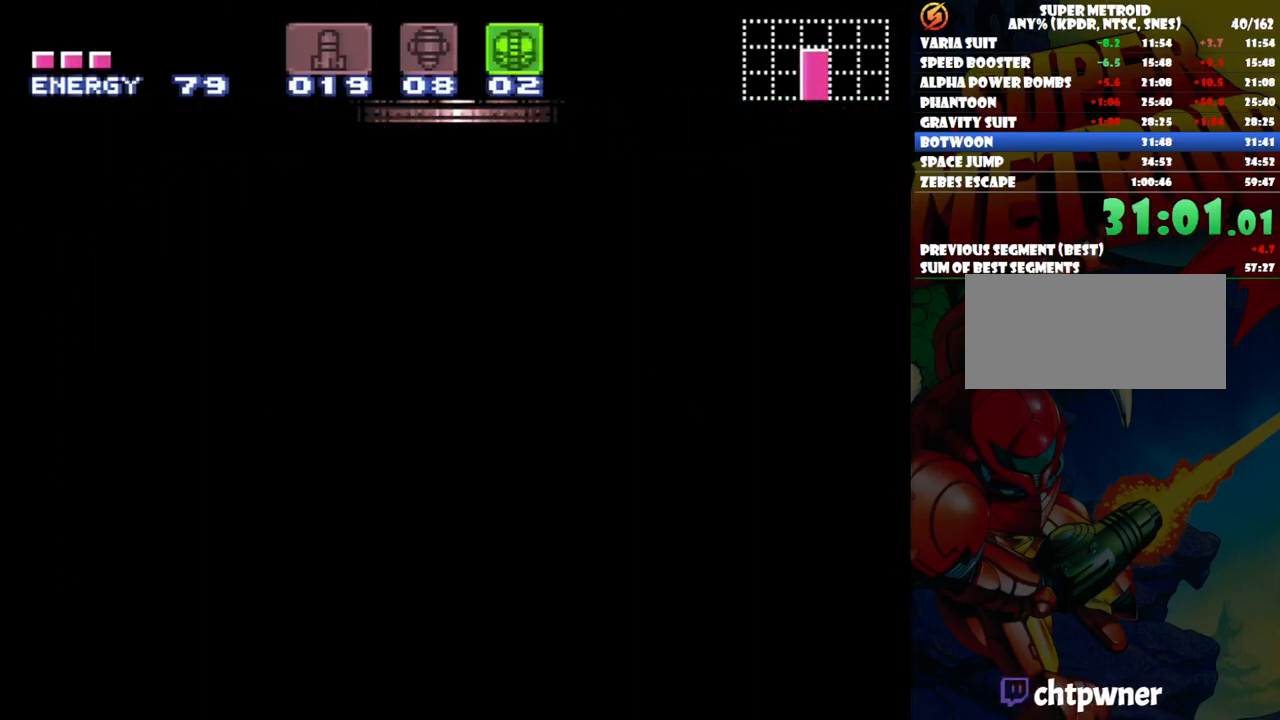
{"buttons": [], "events": []}
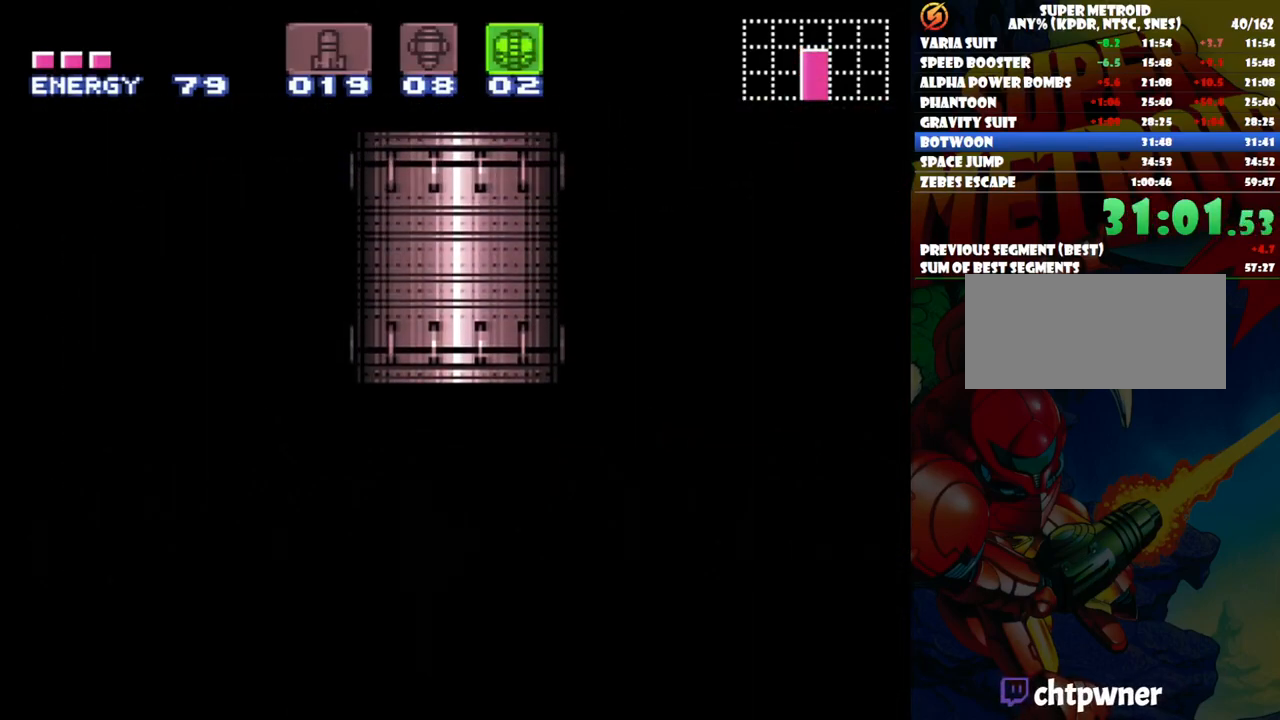
{"buttons": [], "events": []}
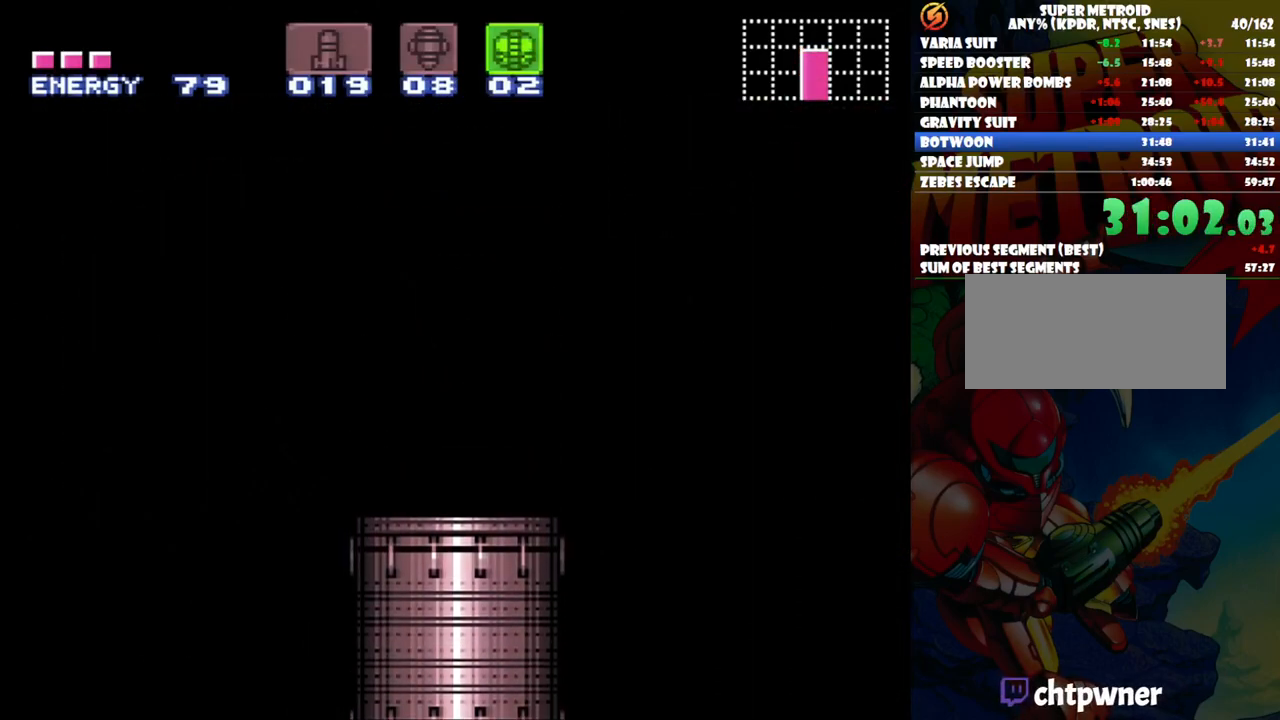
{"buttons": ["DPAD_RIGHT"], "events": [[417, "DPAD_RIGHT", "down"]]}
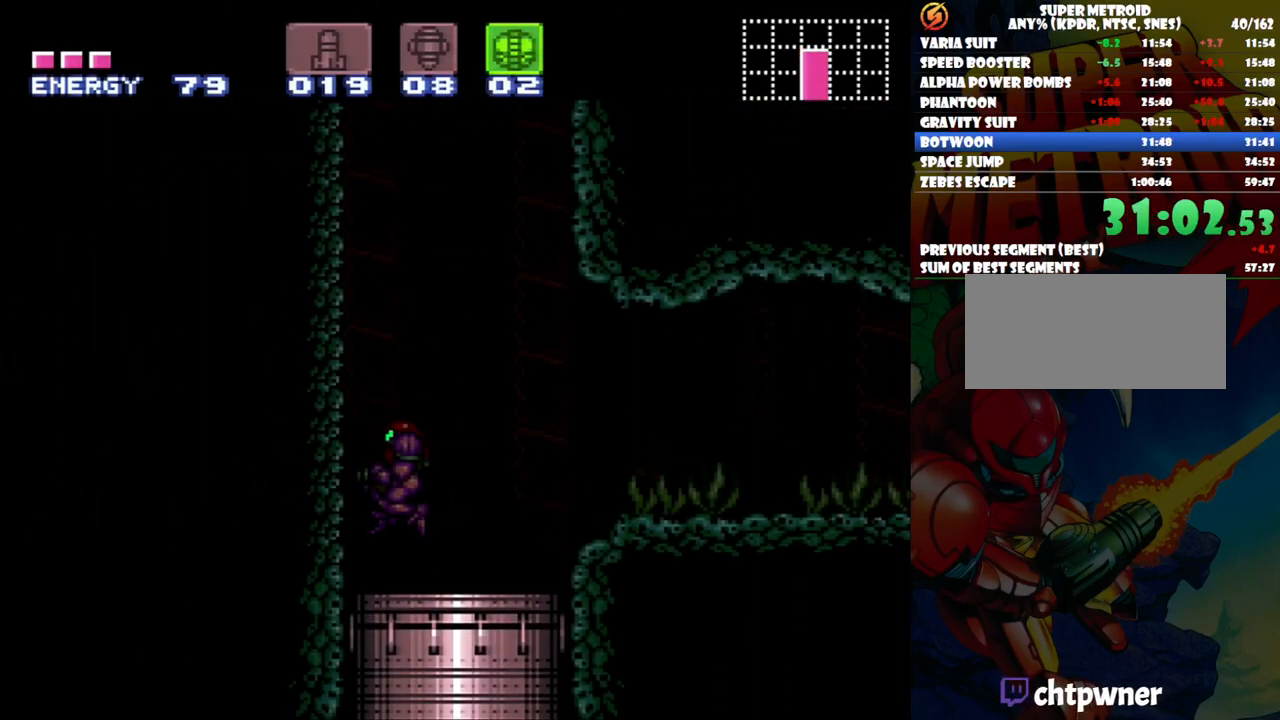
{"buttons": [], "events": [[350, "DPAD_RIGHT", "up"]]}
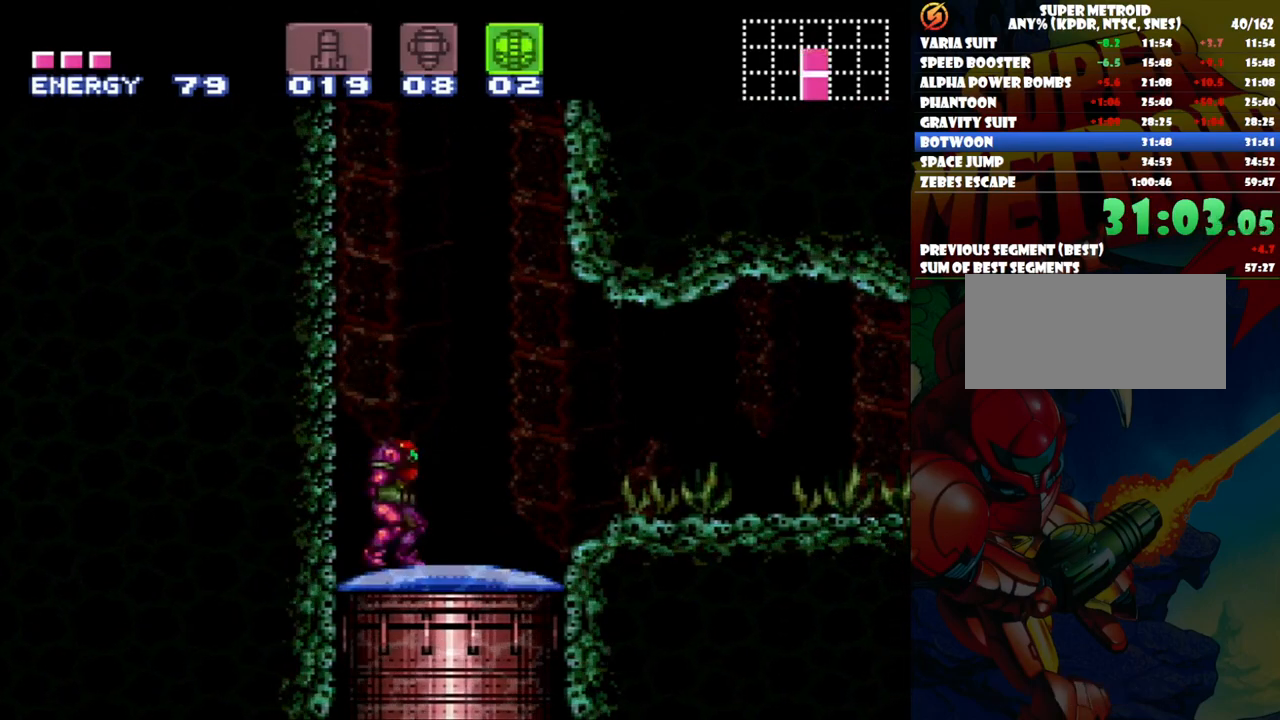
{"buttons": ["DPAD_LEFT"], "events": [[183, "DPAD_RIGHT", "down"], [383, "DPAD_RIGHT", "up"], [450, "DPAD_LEFT", "down"]]}